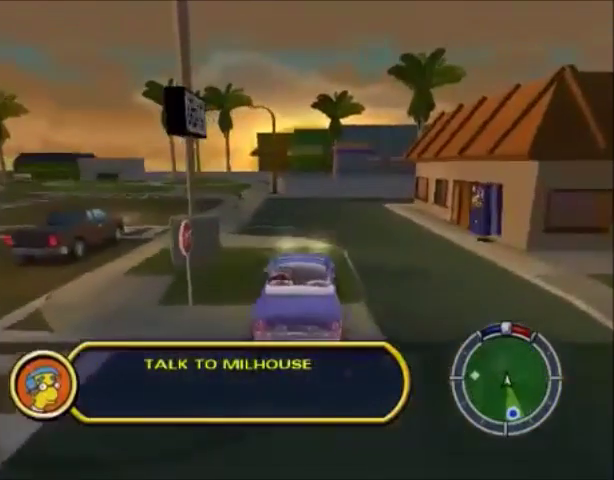
Gameplay with a controller (PlayStation layout); each line is a JSON object with the inputs held at the frame after it. "events" lists button and stick changes between this image and that frame as [ms after this image, input, new state], when the widget could be followed in between. Not read: L3 R3.
{"buttons": ["CROSS"], "left_stick": "left", "right_stick": "center", "events": [[34, "left_stick", "left"]]}
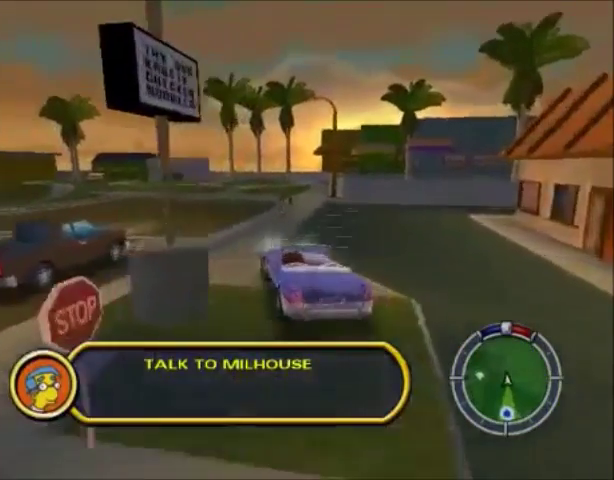
{"buttons": ["CROSS"], "left_stick": "center", "right_stick": "center", "events": [[200, "left_stick", "right"], [333, "left_stick", "center"]]}
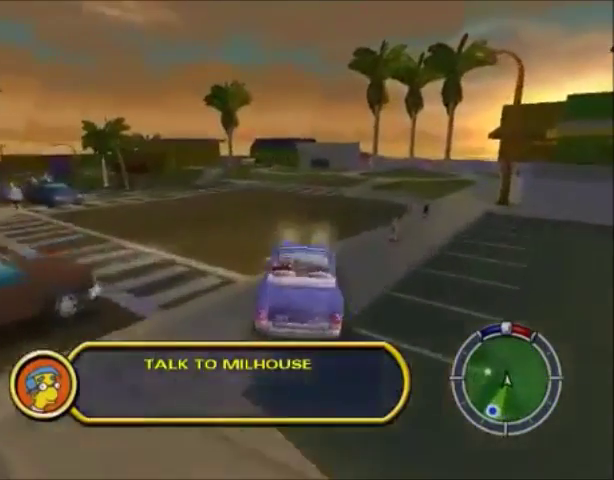
{"buttons": [], "left_stick": "center", "right_stick": "center", "events": [[67, "left_stick", "right"], [367, "left_stick", "center"], [467, "CROSS", "up"]]}
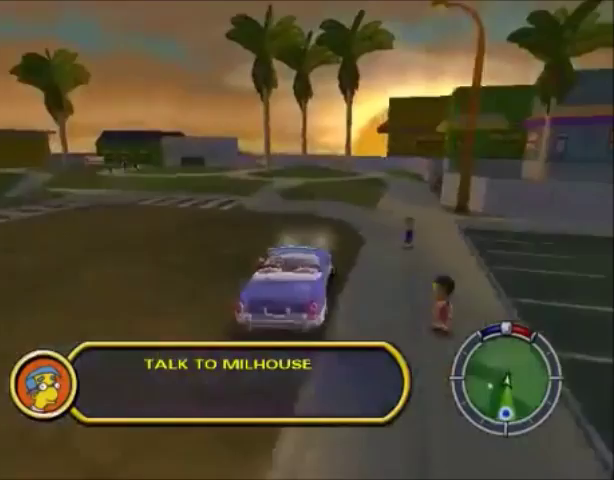
{"buttons": ["SQUARE"], "left_stick": "left", "right_stick": "center", "events": [[33, "left_stick", "left"], [267, "CROSS", "down"], [433, "CROSS", "up"], [433, "SQUARE", "down"]]}
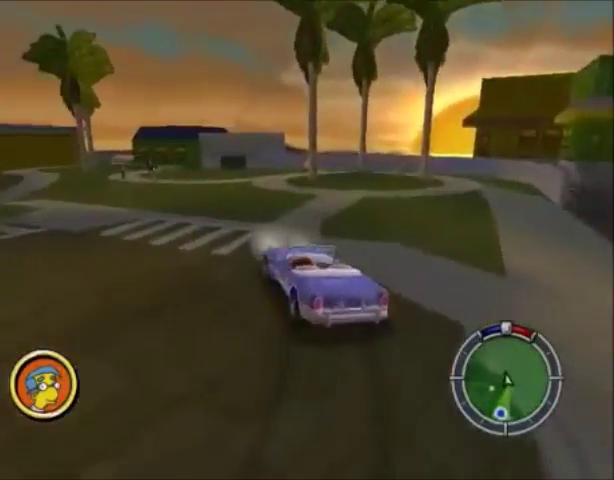
{"buttons": [], "left_stick": "center", "right_stick": "center", "events": [[401, "left_stick", "center"], [467, "SQUARE", "up"]]}
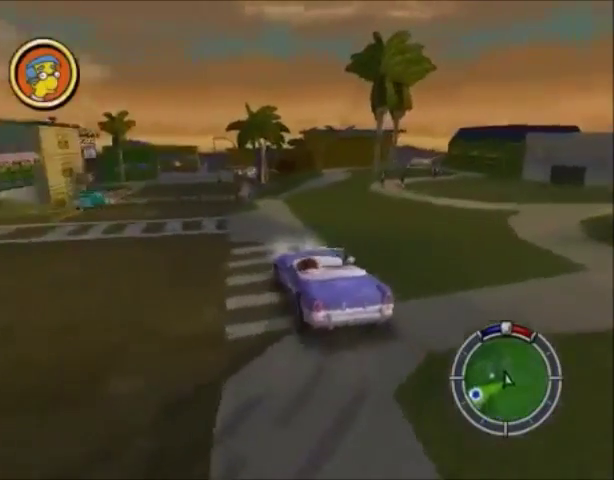
{"buttons": [], "left_stick": "right", "right_stick": "center", "events": [[133, "left_stick", "left"], [333, "left_stick", "center"], [500, "left_stick", "right"]]}
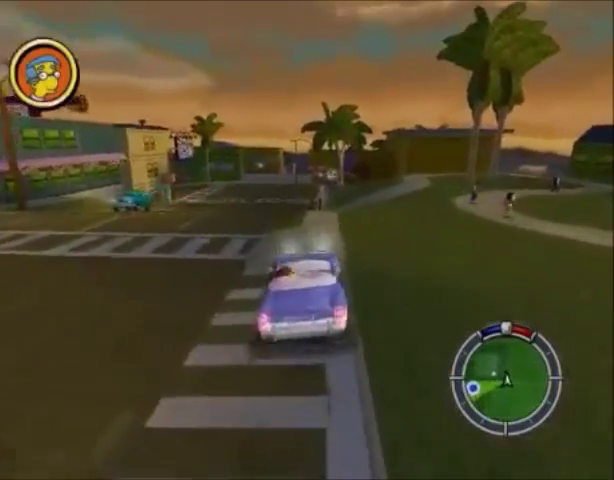
{"buttons": ["CIRCLE"], "left_stick": "center", "right_stick": "center", "events": [[34, "CIRCLE", "down"], [167, "left_stick", "center"]]}
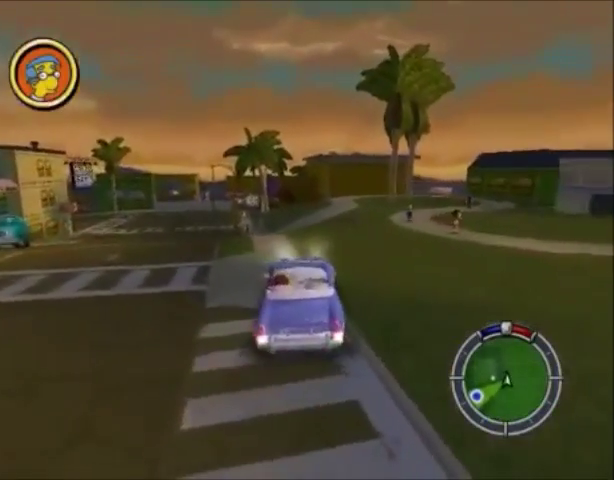
{"buttons": ["CIRCLE"], "left_stick": "right", "right_stick": "center", "events": [[333, "left_stick", "right"]]}
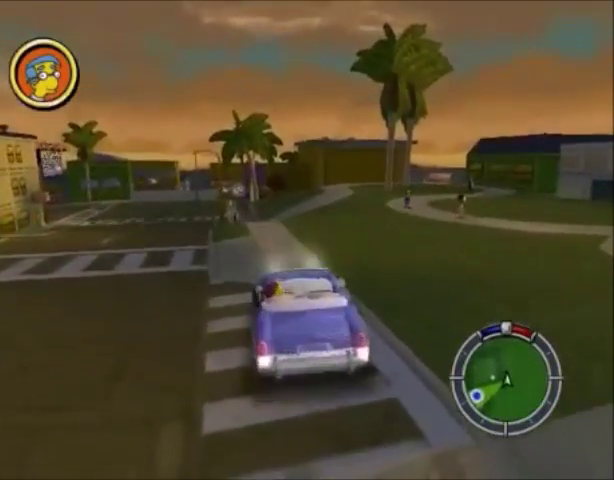
{"buttons": ["CIRCLE"], "left_stick": "right", "right_stick": "center", "events": []}
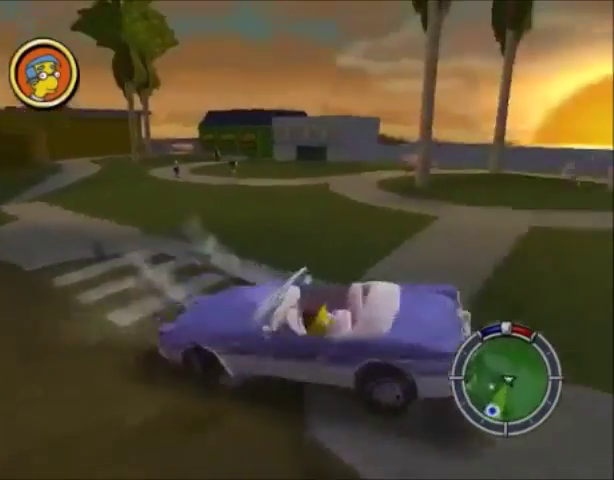
{"buttons": ["SQUARE"], "left_stick": "right", "right_stick": "center", "events": [[401, "CIRCLE", "up"], [401, "SQUARE", "down"]]}
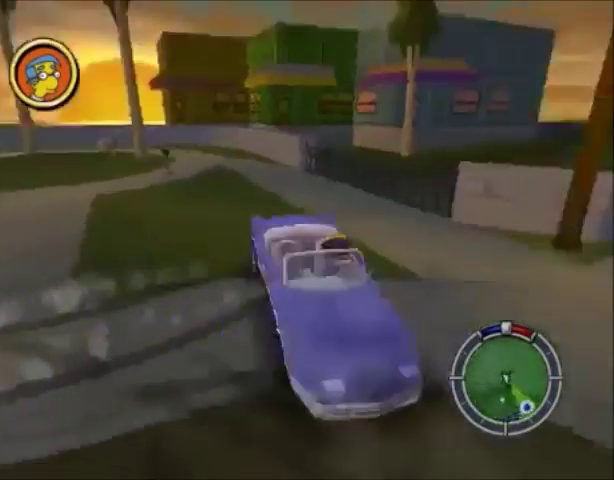
{"buttons": ["CROSS"], "left_stick": "center", "right_stick": "center", "events": [[33, "SQUARE", "up"], [67, "CROSS", "down"], [67, "left_stick", "center"]]}
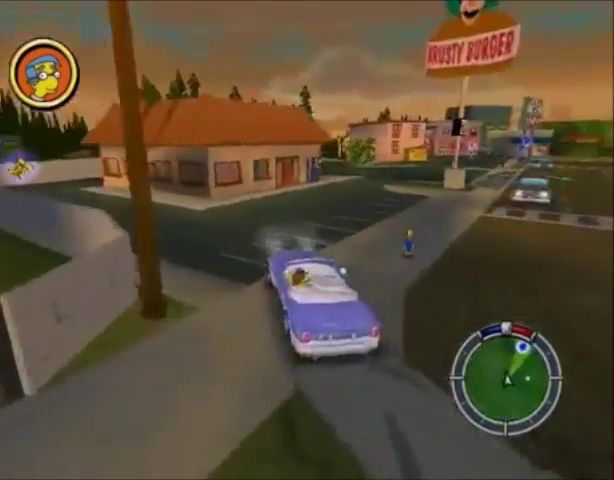
{"buttons": ["CROSS"], "left_stick": "center", "right_stick": "center", "events": [[267, "left_stick", "right"], [434, "left_stick", "center"]]}
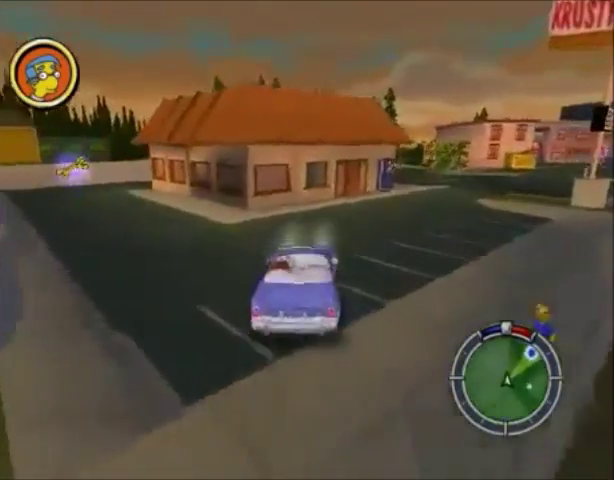
{"buttons": ["CROSS"], "left_stick": "right", "right_stick": "center", "events": [[100, "left_stick", "right"]]}
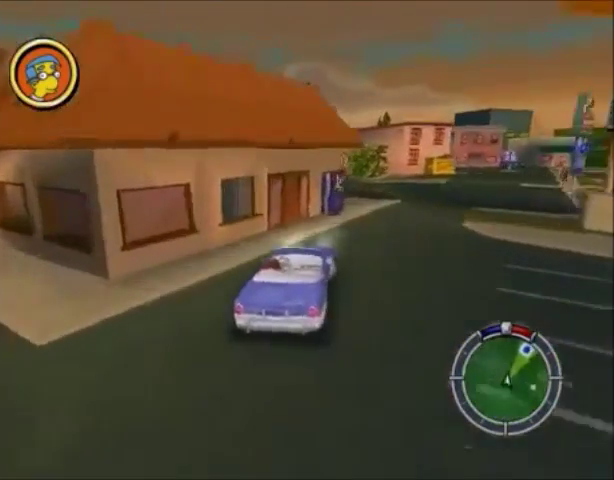
{"buttons": ["CROSS"], "left_stick": "right", "right_stick": "center", "events": []}
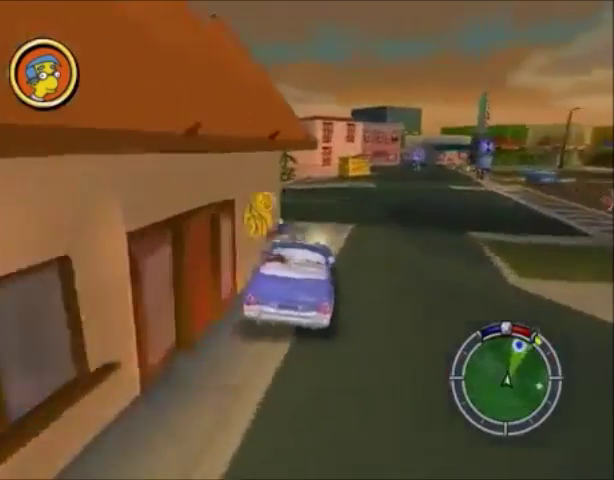
{"buttons": ["CROSS"], "left_stick": "right", "right_stick": "center", "events": []}
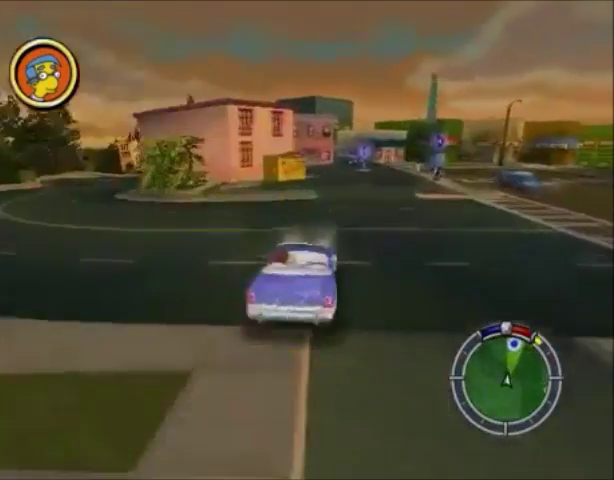
{"buttons": [], "left_stick": "right", "right_stick": "center", "events": [[334, "CROSS", "up"]]}
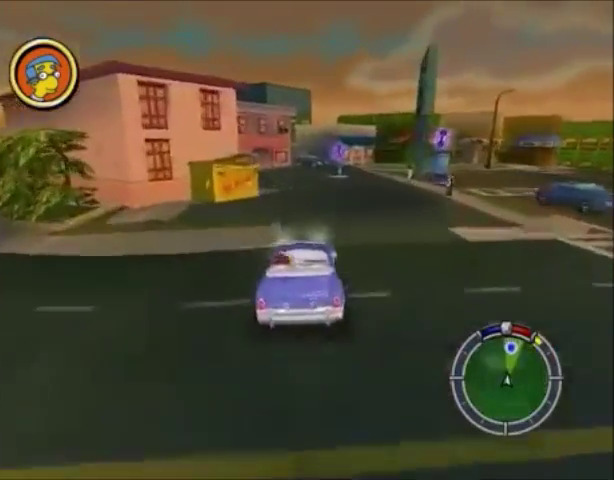
{"buttons": ["CIRCLE", "TRIANGLE"], "left_stick": "right", "right_stick": "center", "events": [[100, "left_stick", "center"], [167, "CIRCLE", "down"], [167, "TRIANGLE", "down"], [233, "left_stick", "right"]]}
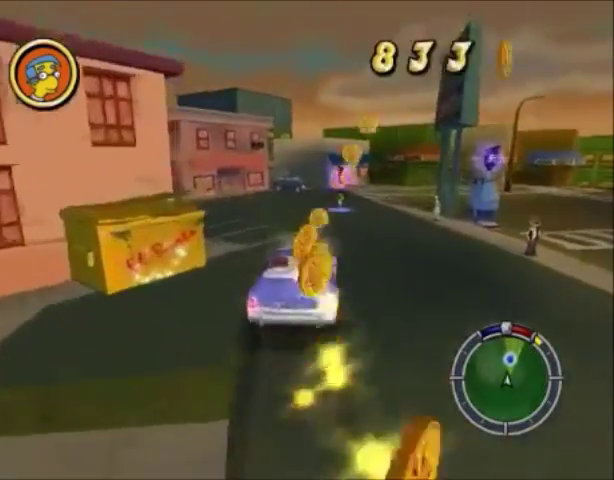
{"buttons": [], "left_stick": "right", "right_stick": "center", "events": [[100, "TRIANGLE", "up"], [100, "left_stick", "center"], [134, "CIRCLE", "up"], [367, "left_stick", "right"]]}
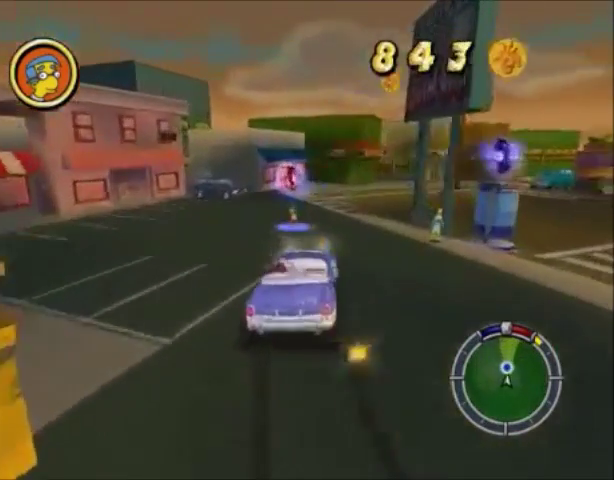
{"buttons": ["CIRCLE", "TRIANGLE"], "left_stick": "center", "right_stick": "center", "events": [[233, "CIRCLE", "down"], [267, "left_stick", "center"], [300, "TRIANGLE", "down"]]}
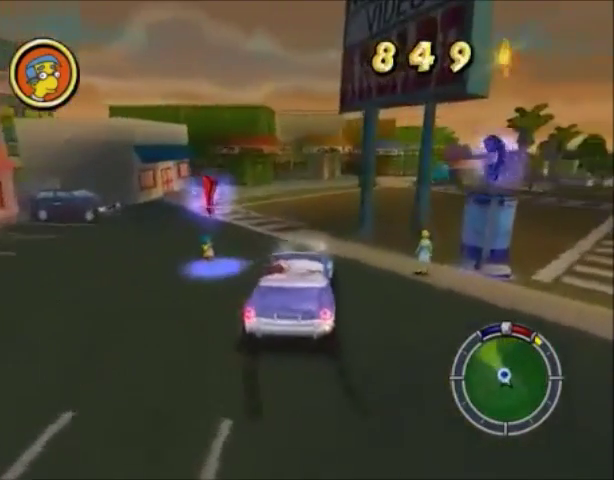
{"buttons": [], "left_stick": "center", "right_stick": "center", "events": [[301, "TRIANGLE", "up"], [334, "CIRCLE", "up"]]}
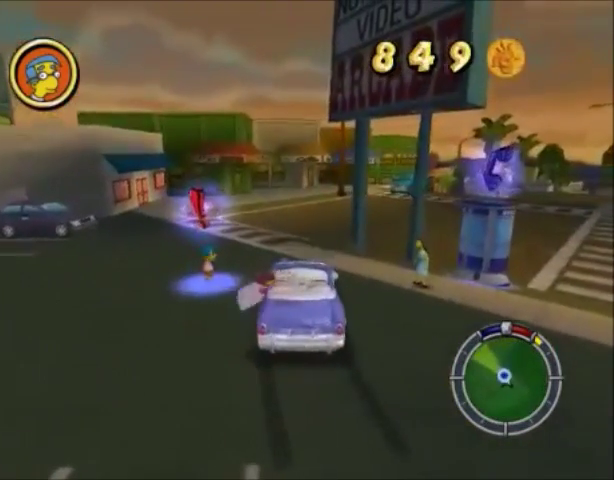
{"buttons": [], "left_stick": "left", "right_stick": "center", "events": [[500, "left_stick", "left"]]}
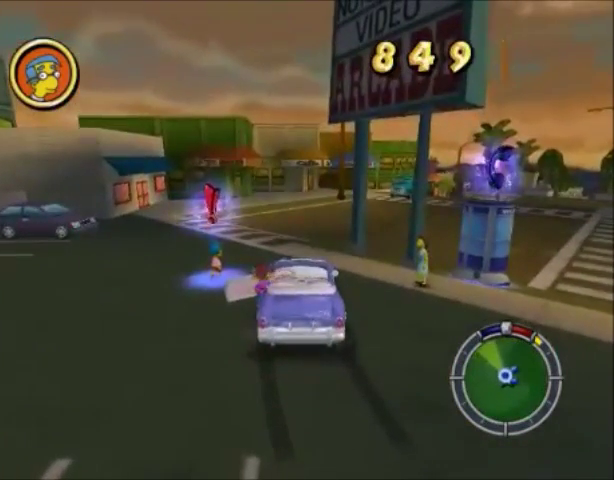
{"buttons": [], "left_stick": "up-left", "right_stick": "center", "events": [[200, "left_stick", "up-left"]]}
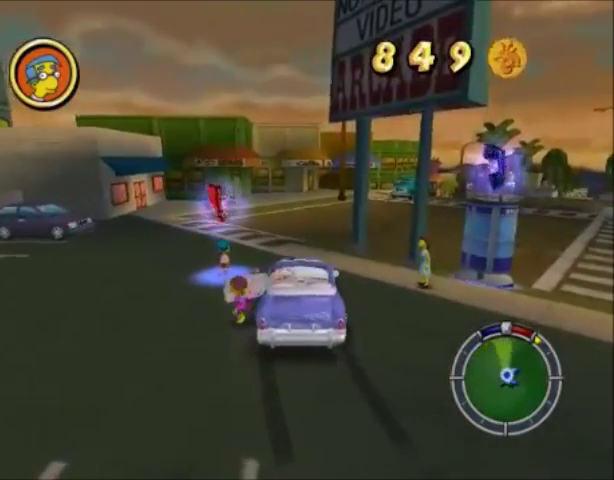
{"buttons": ["CIRCLE"], "left_stick": "up", "right_stick": "center", "events": [[67, "CIRCLE", "down"], [200, "left_stick", "up"], [233, "CIRCLE", "up"], [333, "CIRCLE", "down"]]}
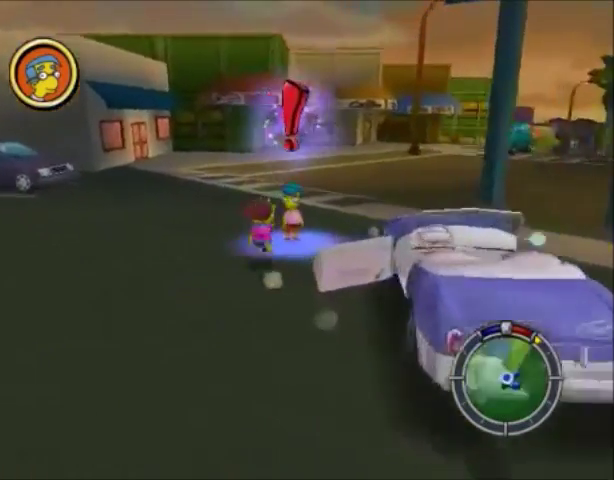
{"buttons": [], "left_stick": "center", "right_stick": "center", "events": [[67, "left_stick", "up-right"], [267, "CIRCLE", "up"], [267, "TRIANGLE", "down"], [301, "left_stick", "center"], [367, "TRIANGLE", "up"]]}
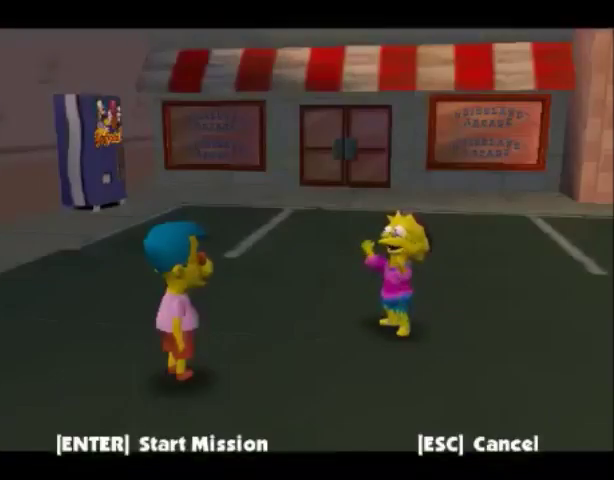
{"buttons": [], "left_stick": "center", "right_stick": "center", "events": [[67, "CROSS", "down"], [167, "CROSS", "up"], [233, "CROSS", "down"], [467, "CROSS", "up"]]}
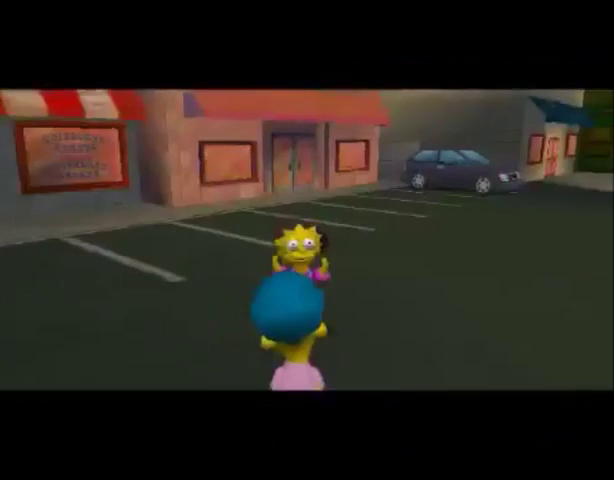
{"buttons": [], "left_stick": "center", "right_stick": "center", "events": [[34, "CROSS", "down"], [67, "CROSS", "up"], [167, "CROSS", "down"], [201, "CROSS", "up"]]}